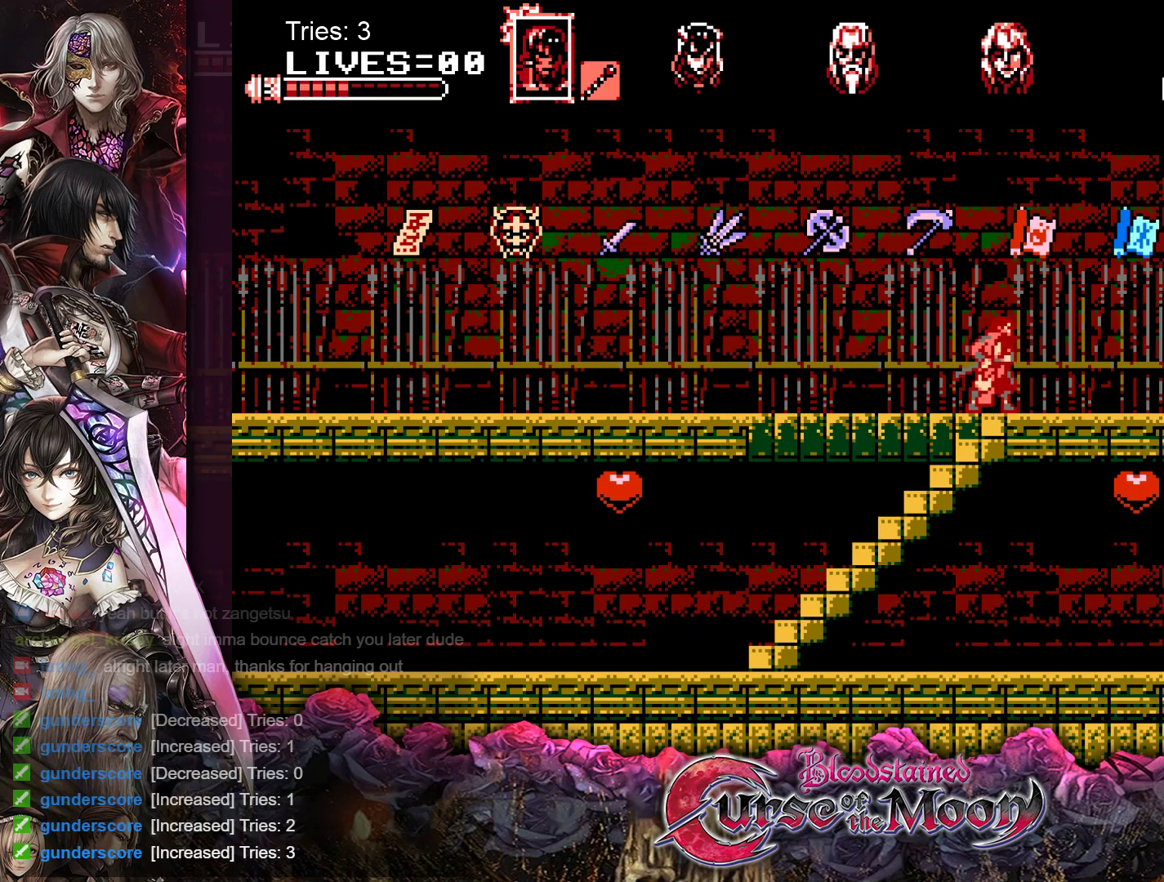
Gameplay with a controller (Nintendo layout); each line is a JSON object with the inputs held at the frame after it. "events" lists button and stick changes between this image and that frame as [ms after this image, input, new state], when the widget could be followed in between. Not read: L1 L3 R3.
{"buttons": ["DPAD_DOWN"], "events": []}
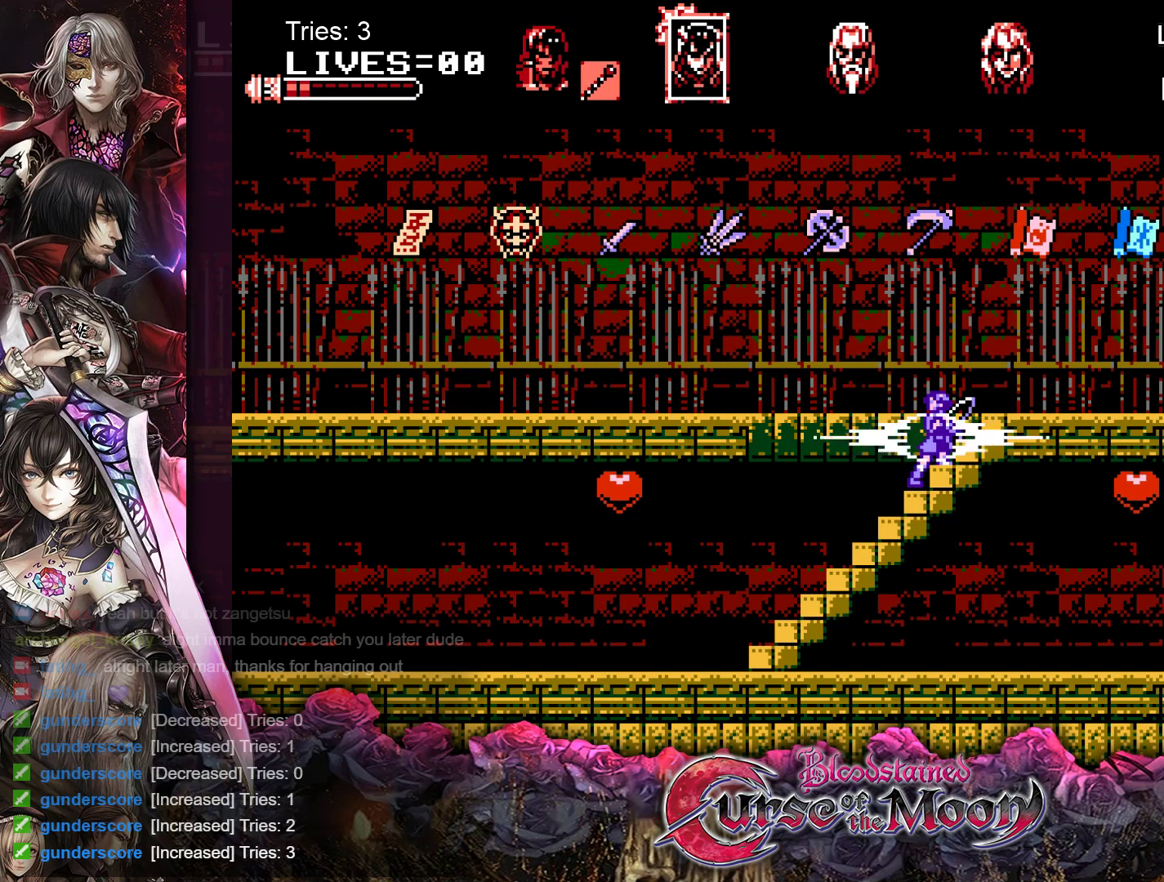
{"buttons": ["DPAD_DOWN"], "events": []}
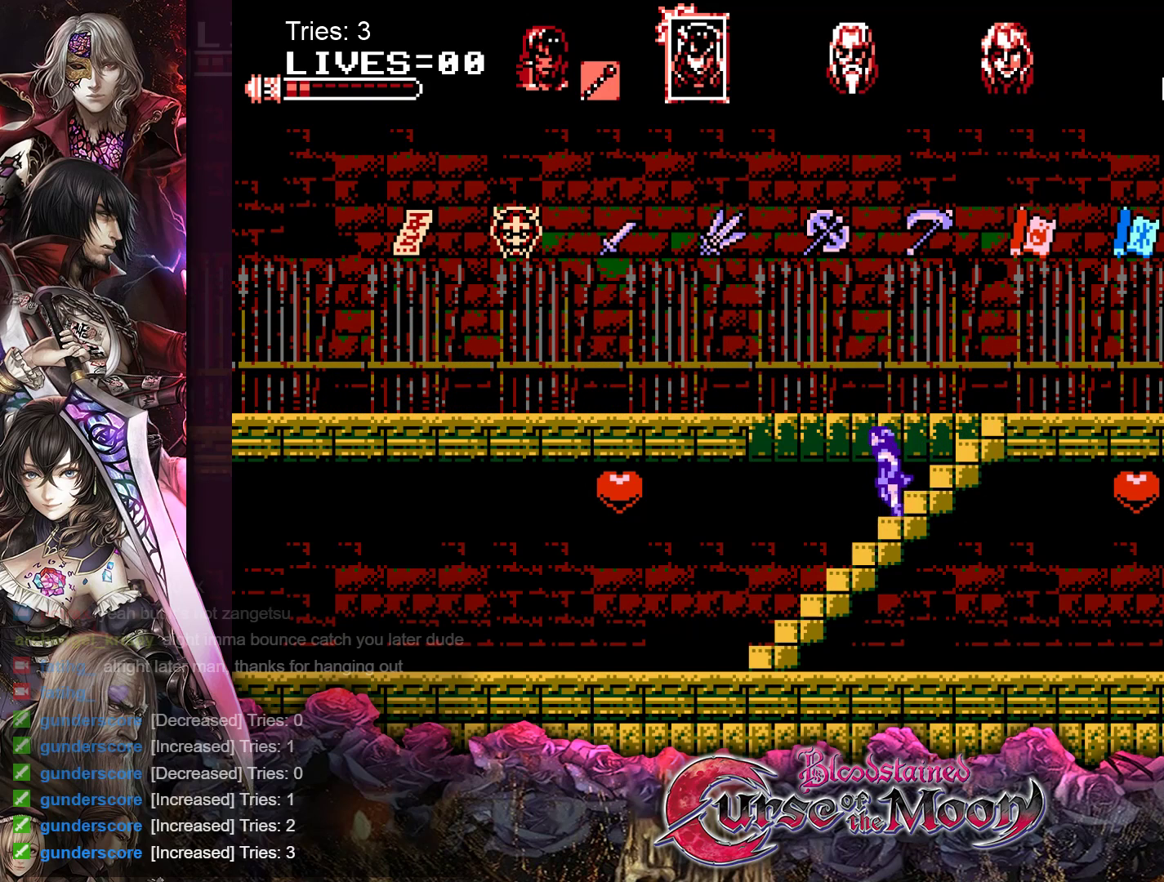
{"buttons": ["DPAD_DOWN"], "events": []}
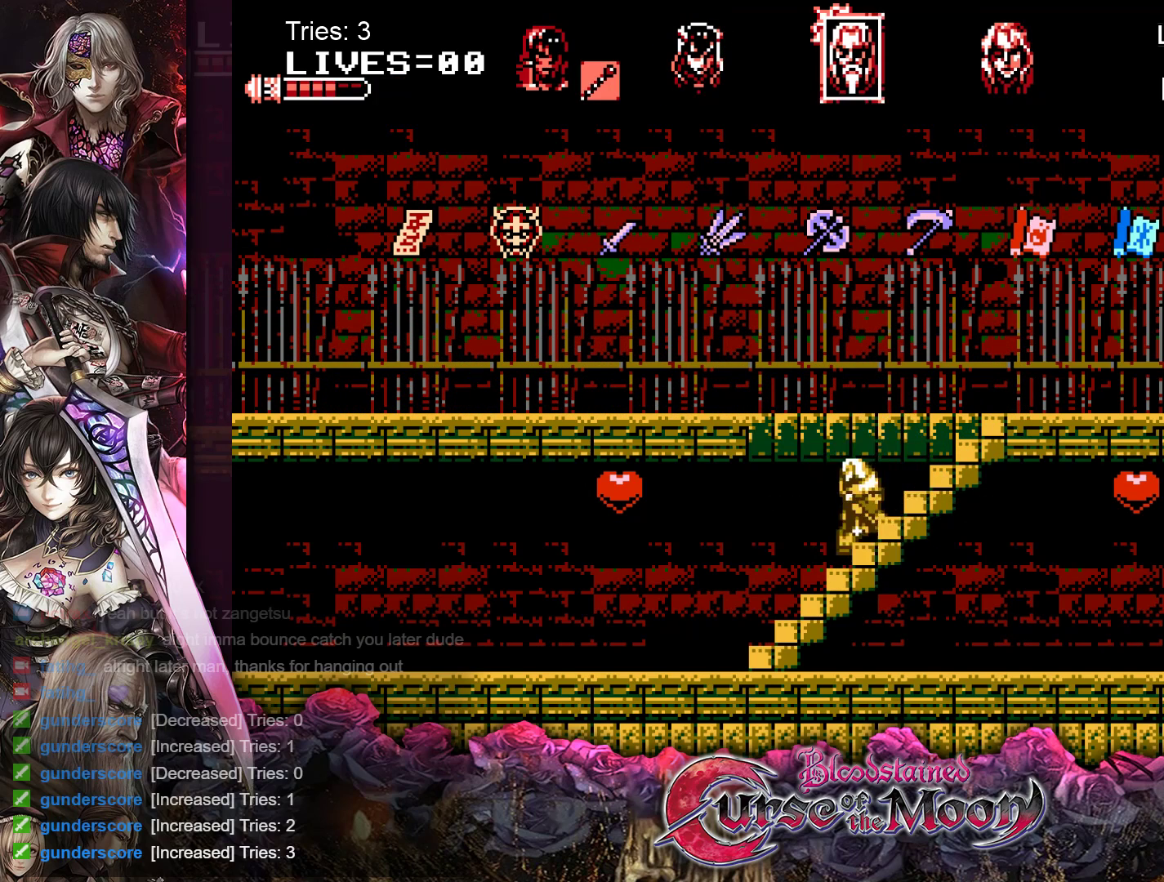
{"buttons": ["DPAD_DOWN"], "events": []}
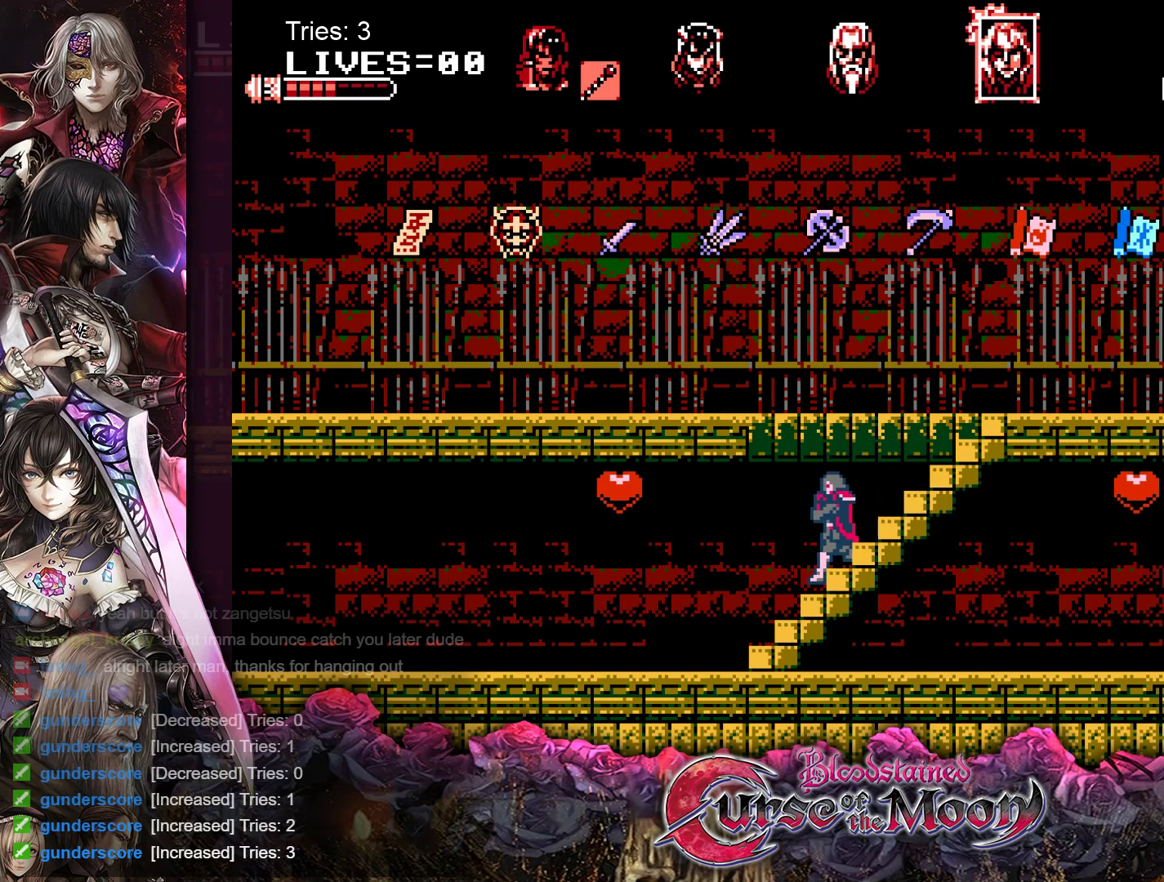
{"buttons": ["DPAD_DOWN"], "events": []}
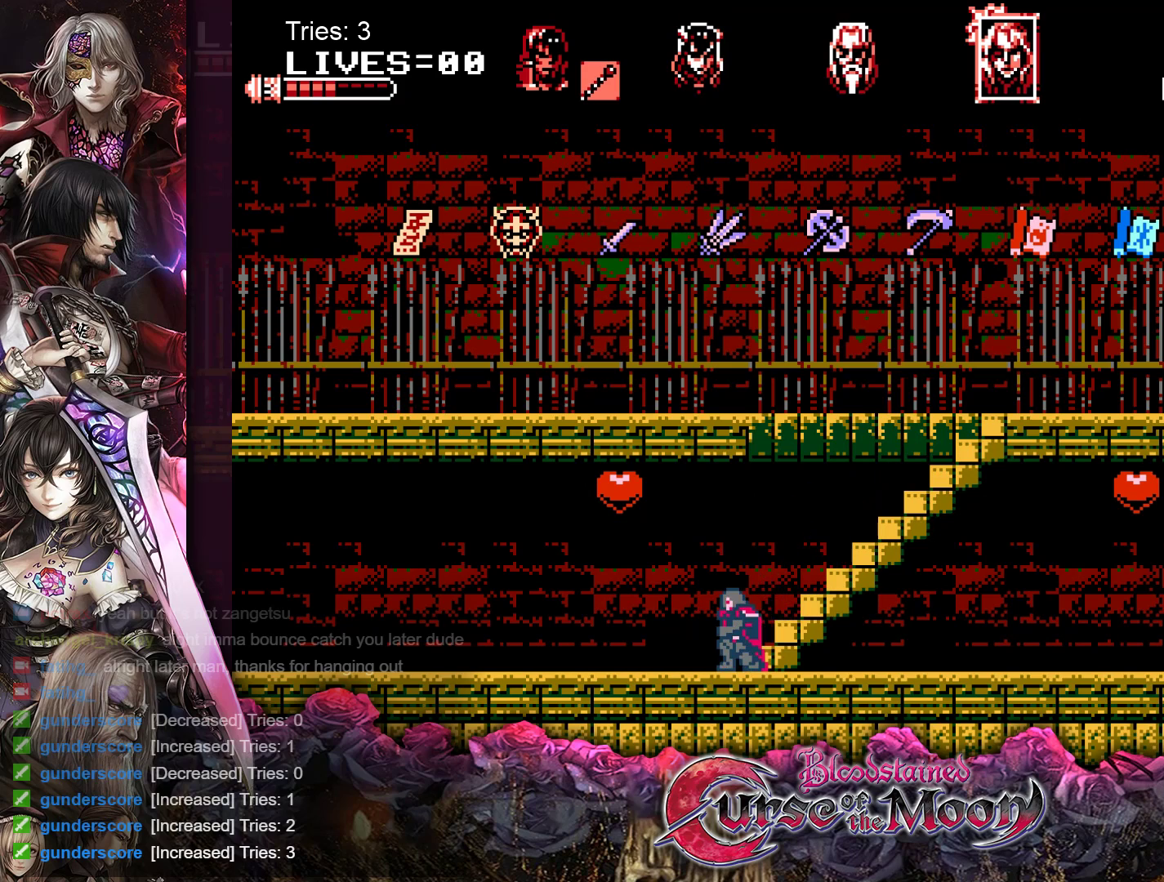
{"buttons": [], "events": [[417, "DPAD_DOWN", "up"]]}
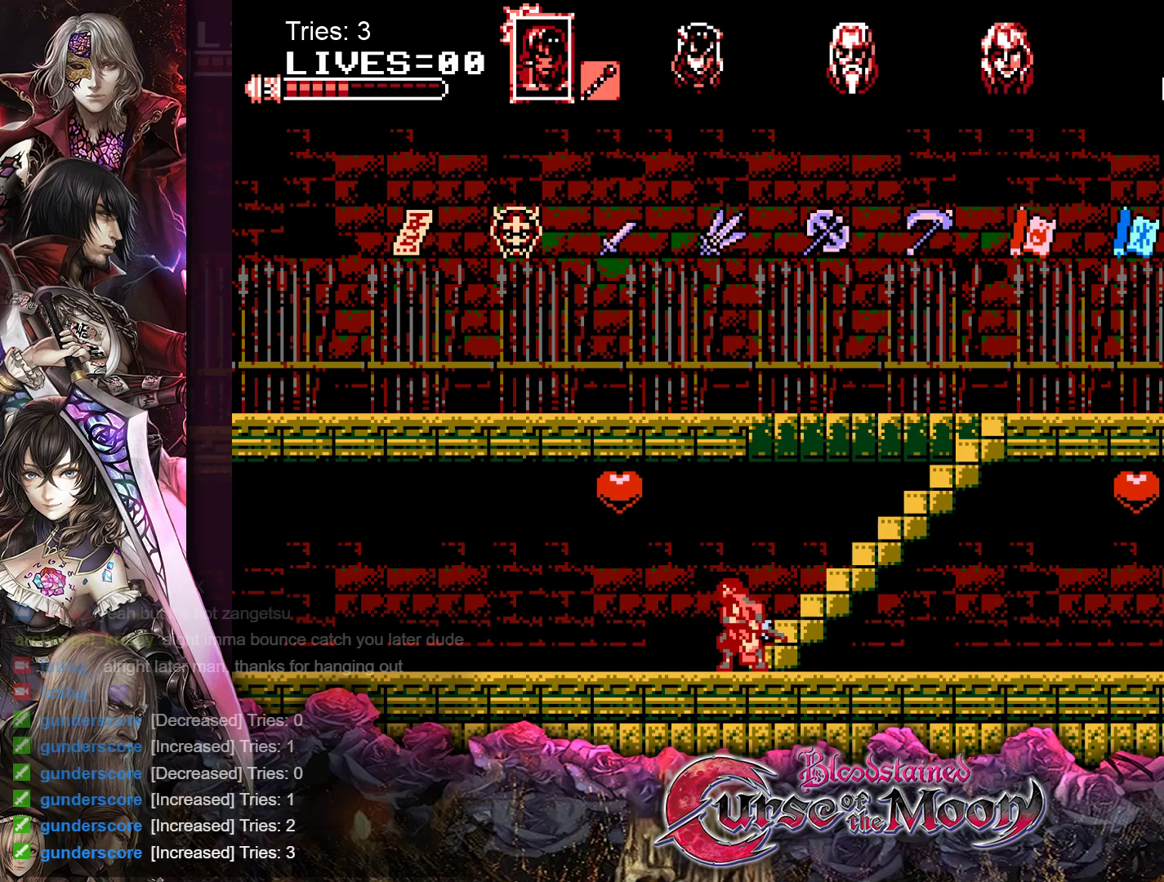
{"buttons": [], "events": []}
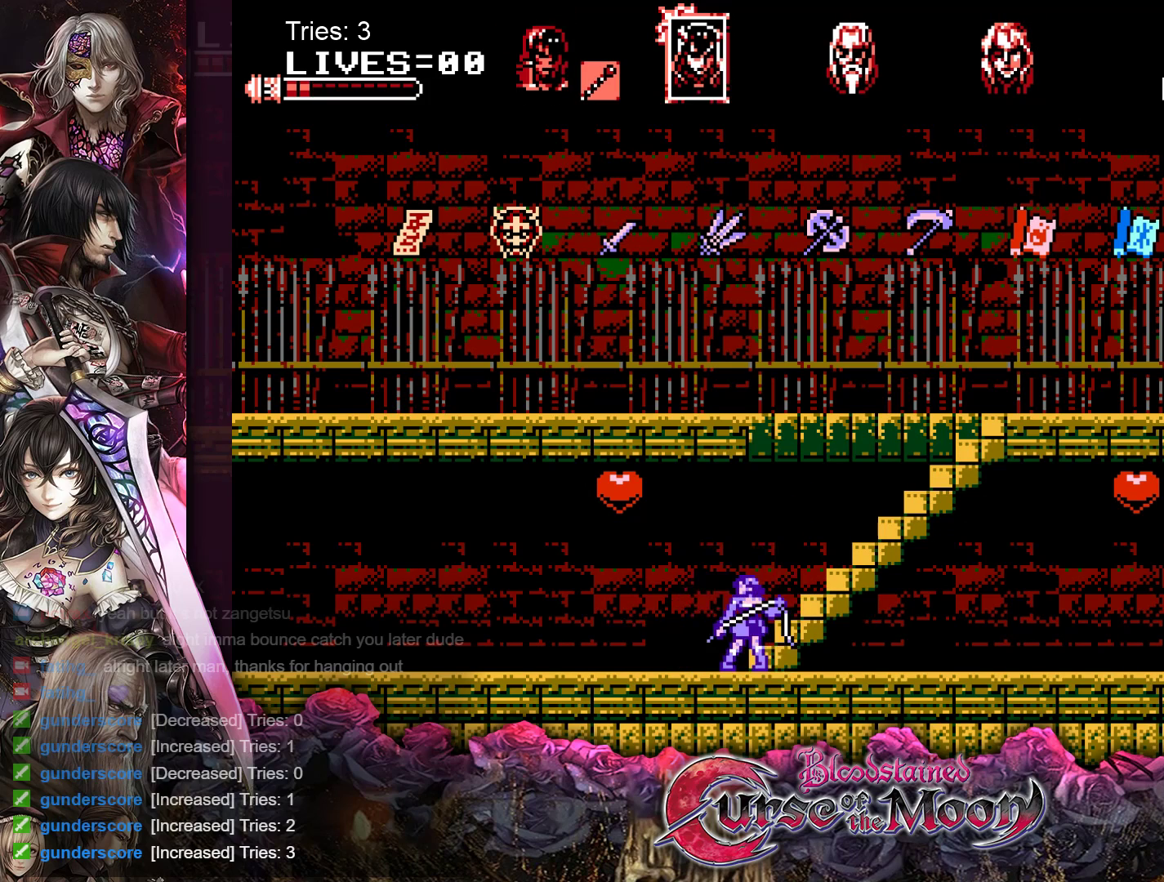
{"buttons": [], "events": []}
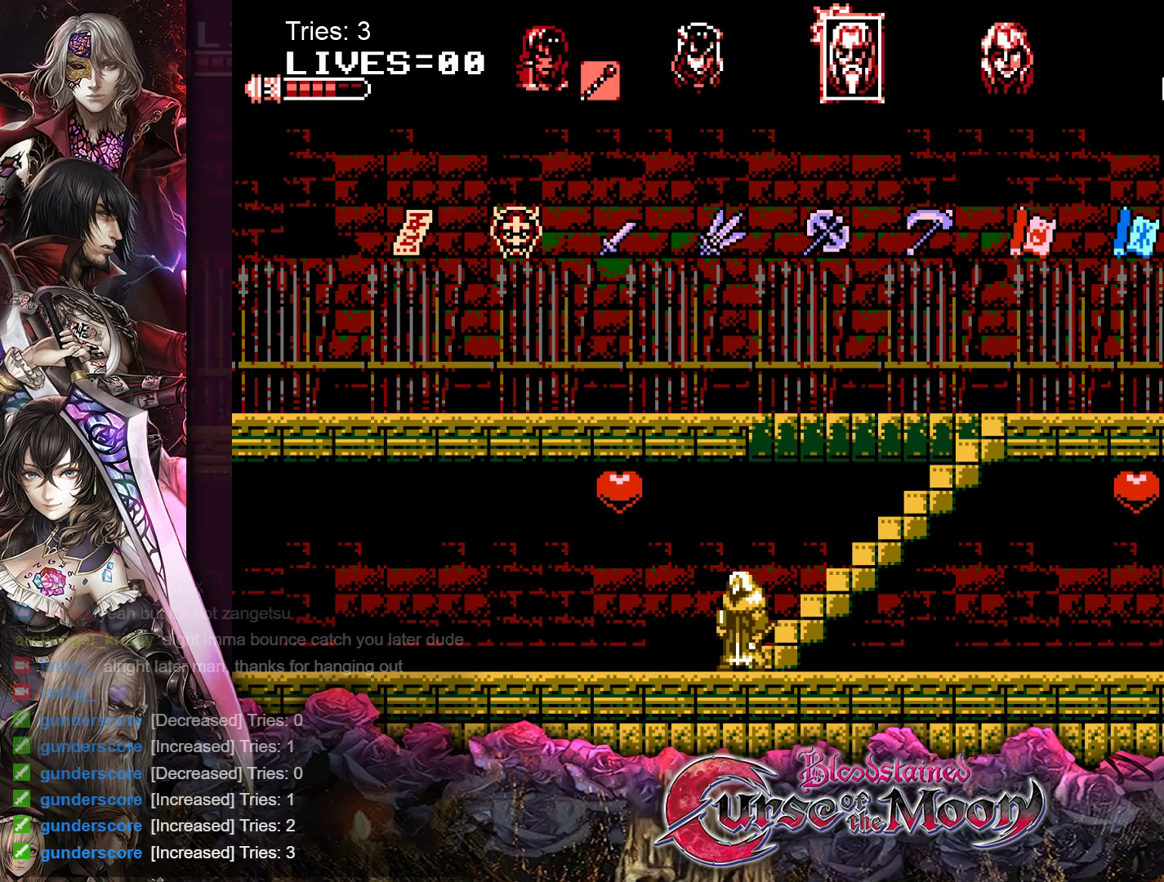
{"buttons": [], "events": []}
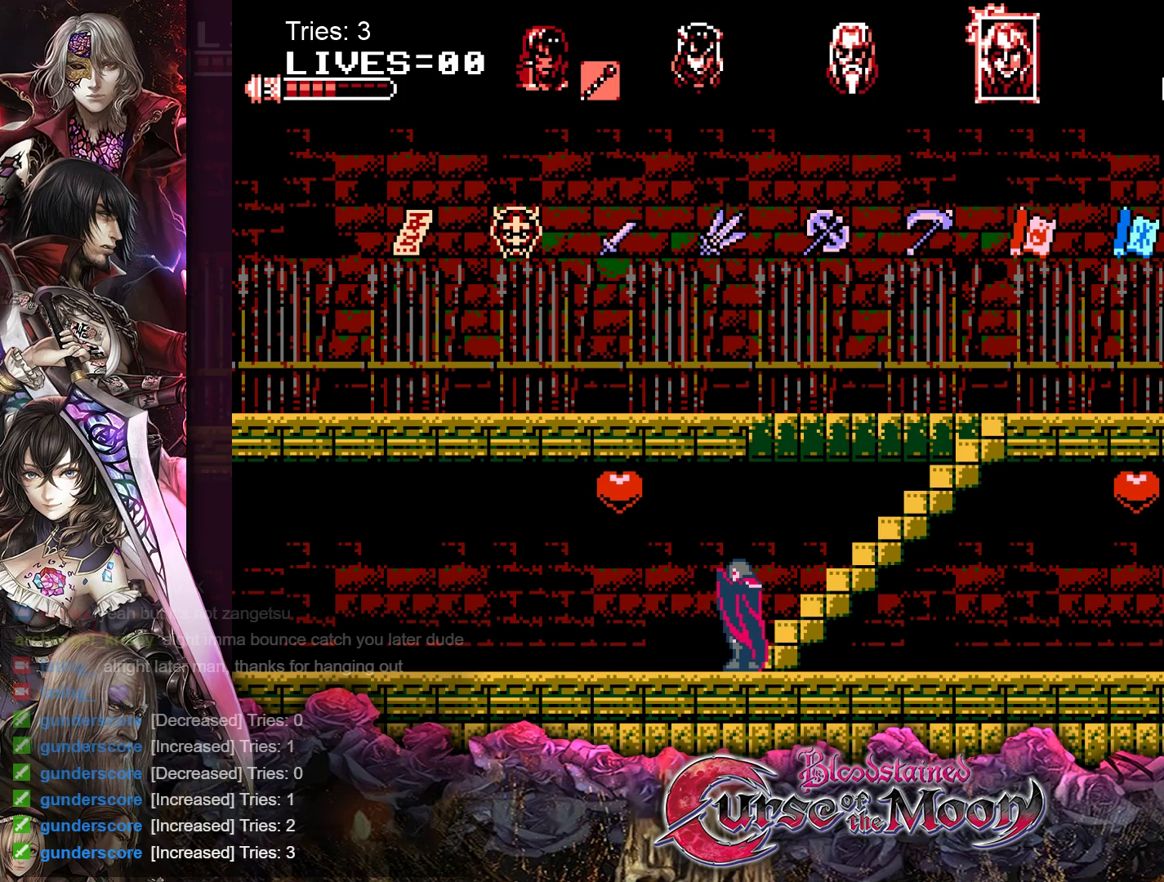
{"buttons": [], "events": []}
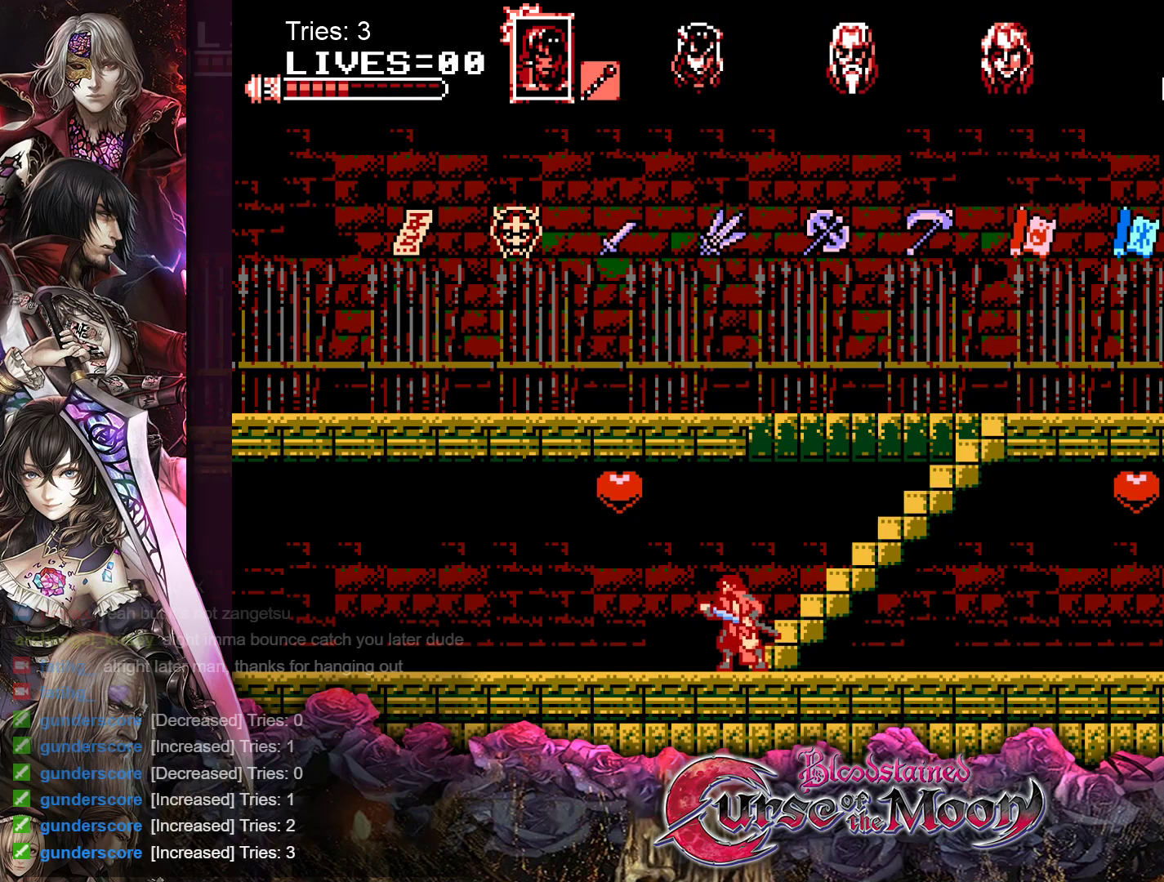
{"buttons": [], "events": []}
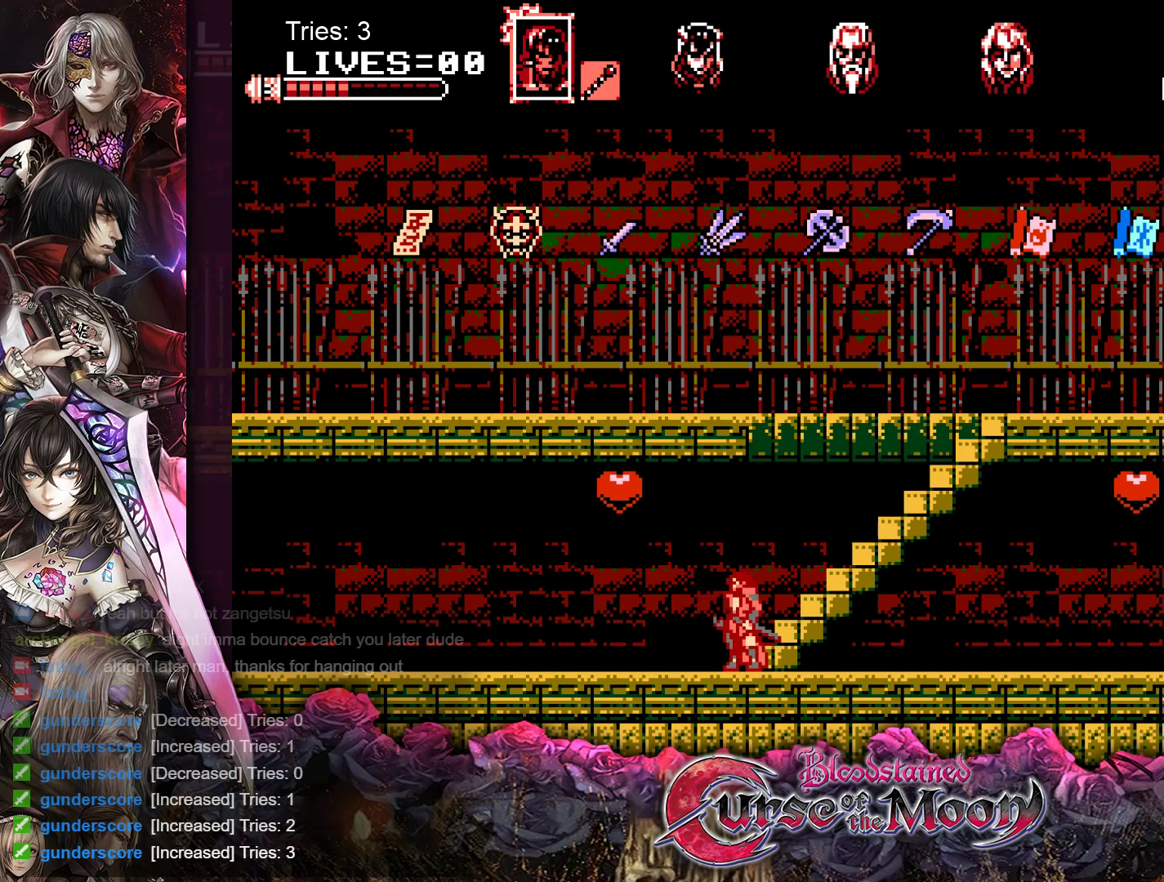
{"buttons": [], "events": []}
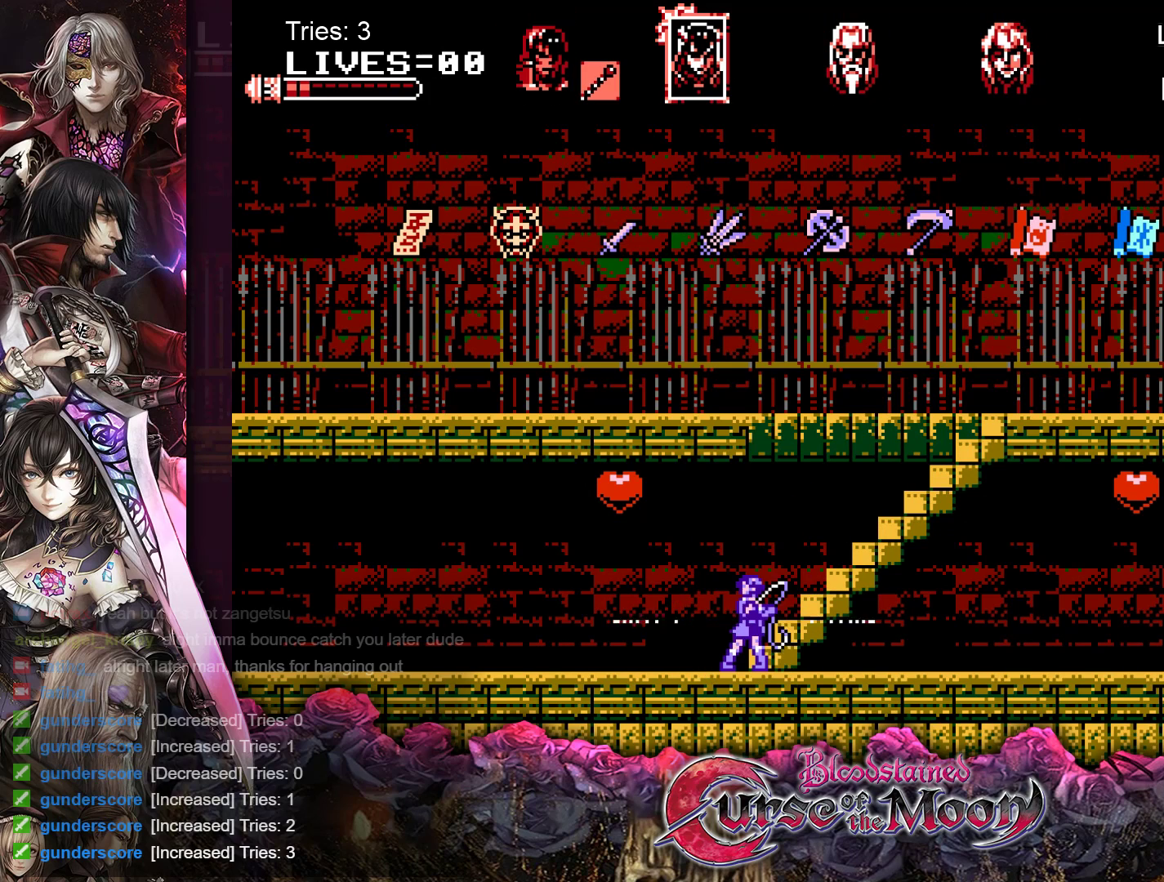
{"buttons": [], "events": []}
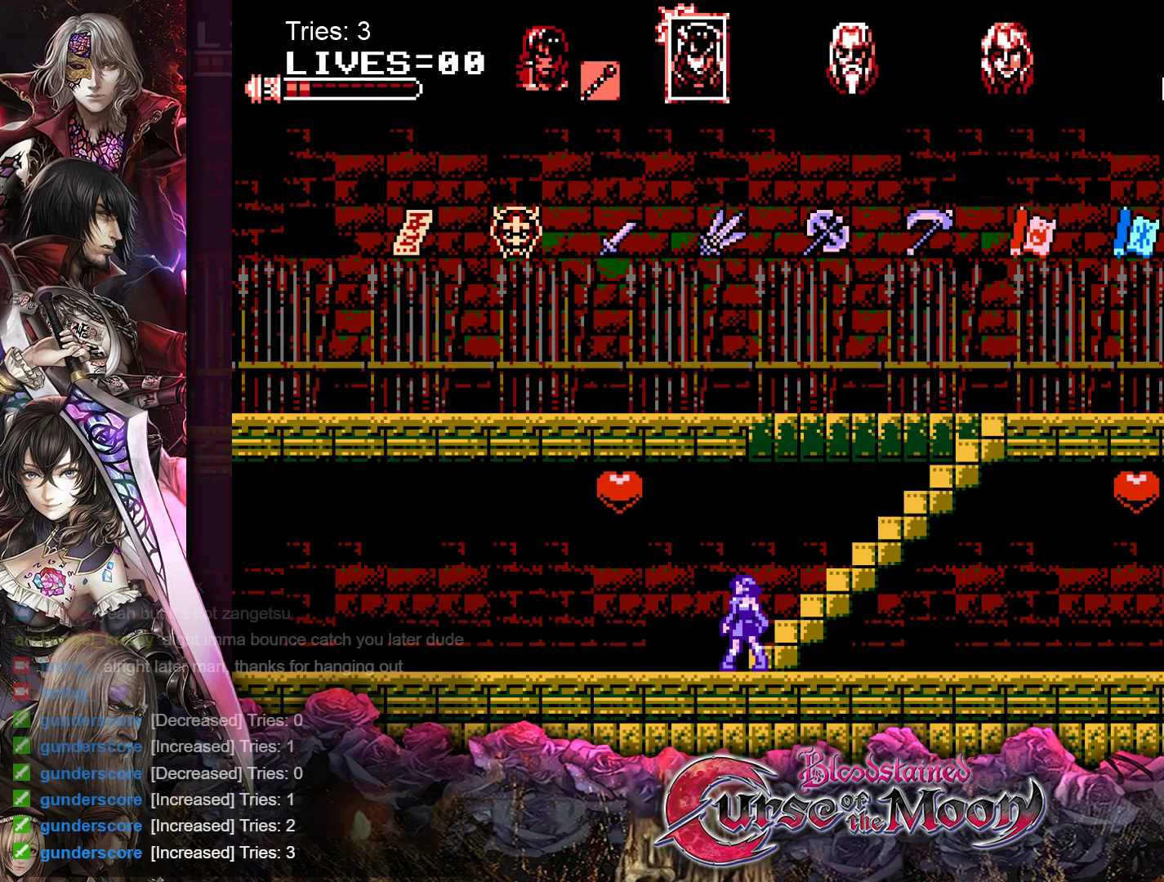
{"buttons": [], "events": []}
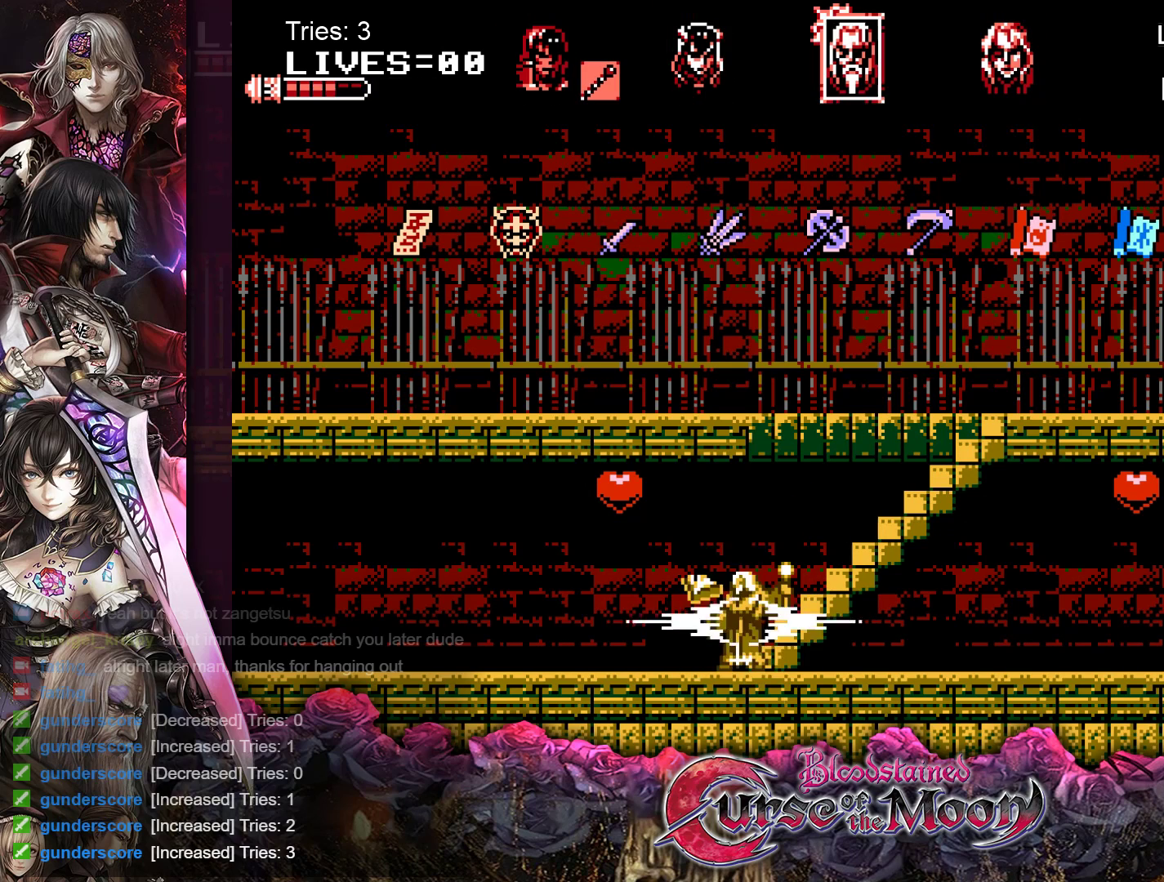
{"buttons": [], "events": []}
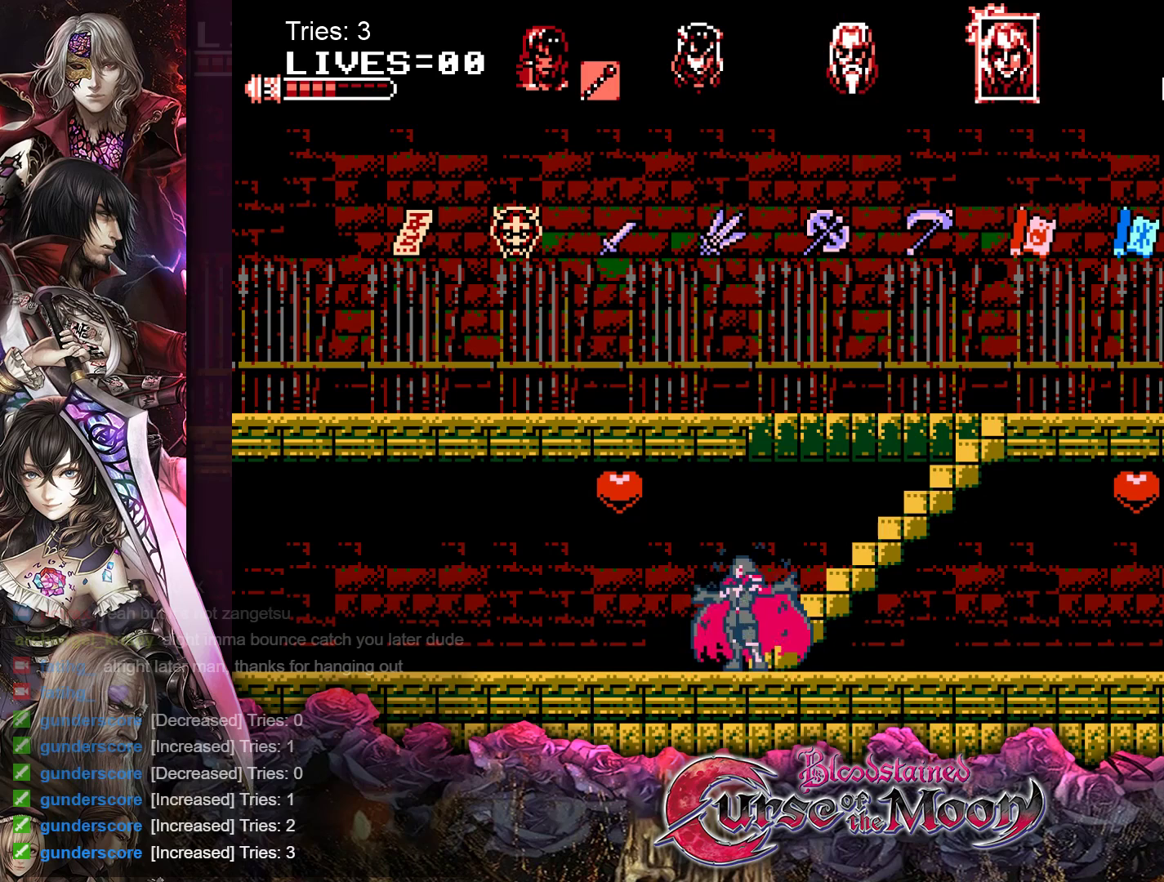
{"buttons": [], "events": []}
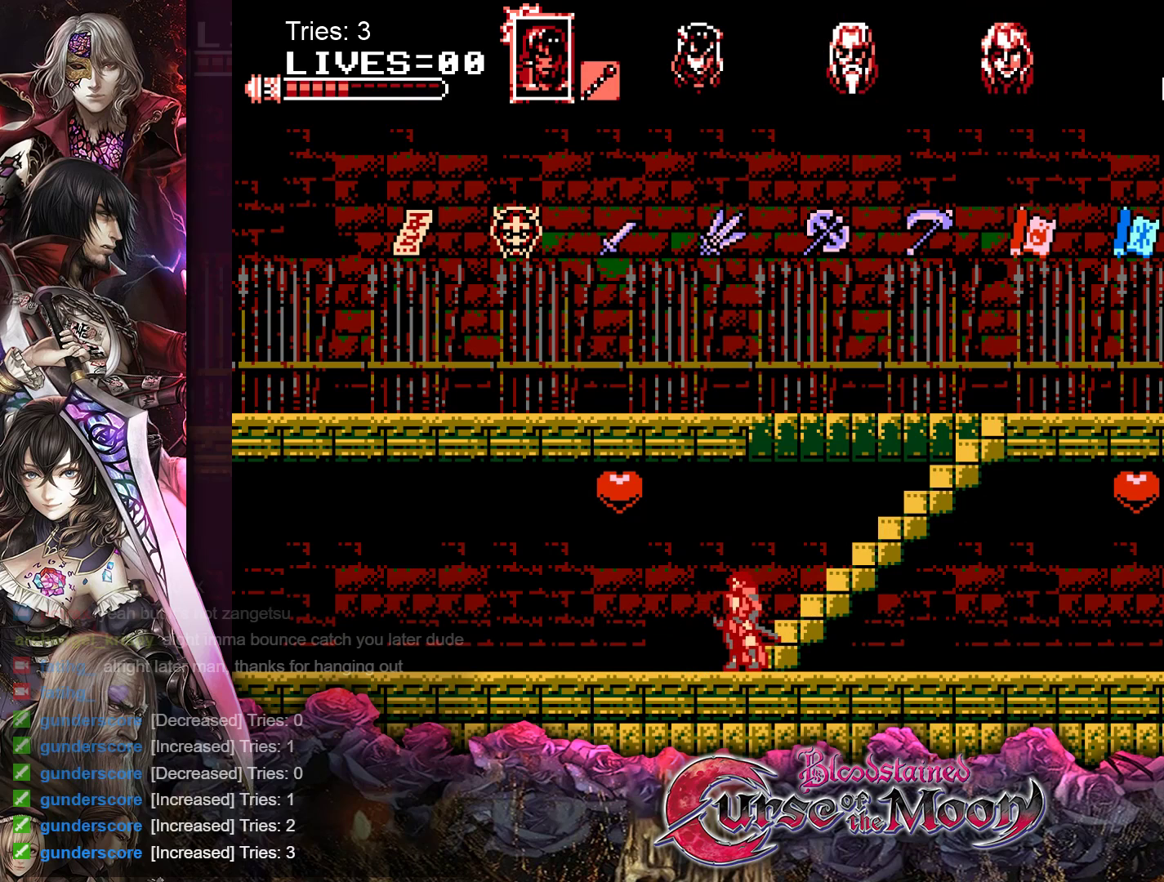
{"buttons": ["DPAD_RIGHT"], "events": [[383, "DPAD_RIGHT", "down"]]}
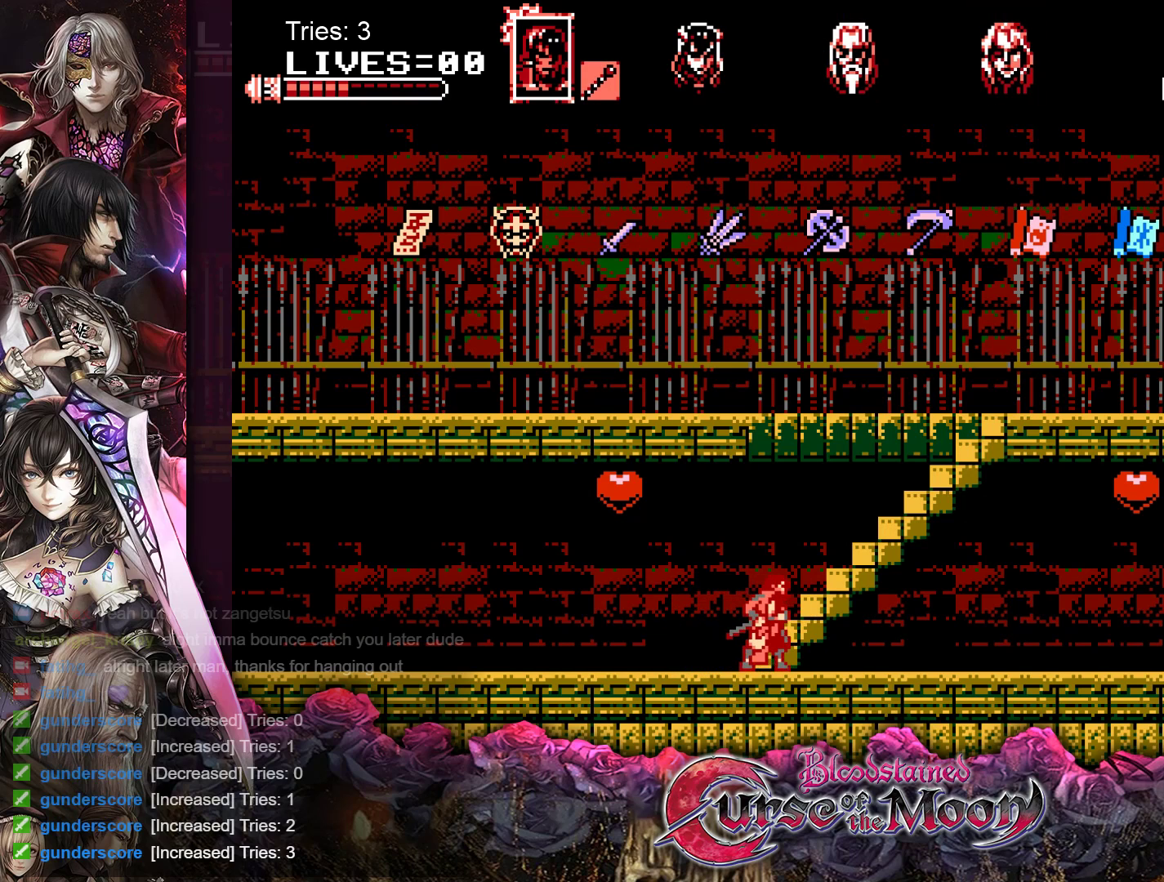
{"buttons": ["DPAD_RIGHT"], "events": []}
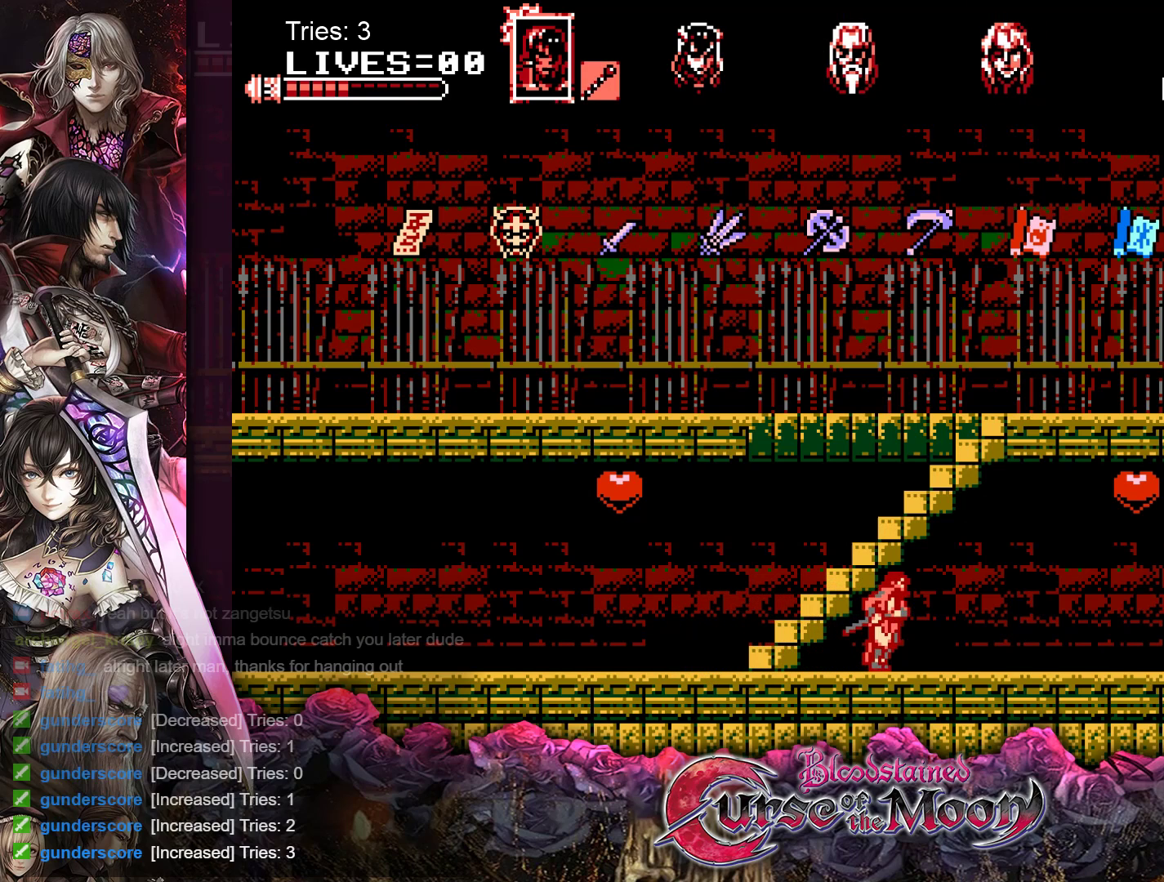
{"buttons": ["DPAD_LEFT"], "events": [[167, "DPAD_RIGHT", "up"], [450, "DPAD_LEFT", "down"]]}
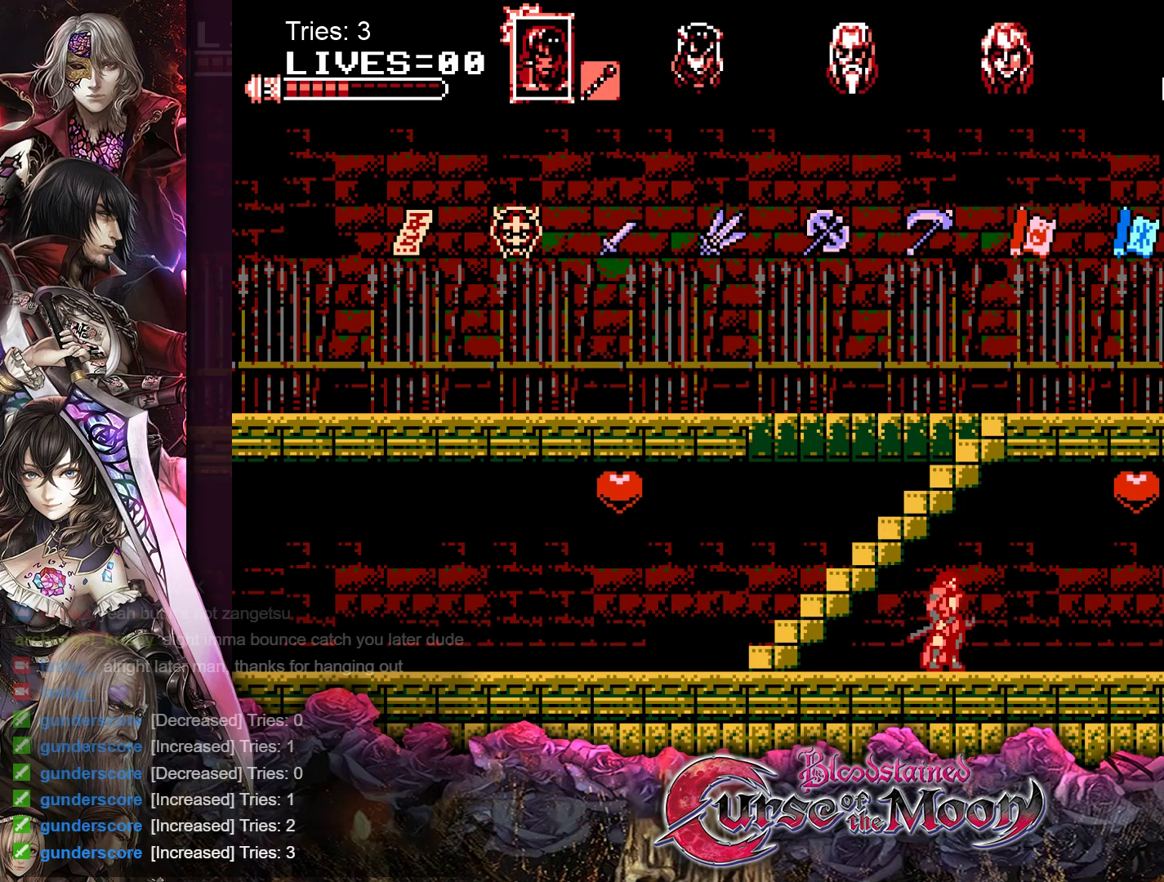
{"buttons": [], "events": [[250, "DPAD_LEFT", "up"]]}
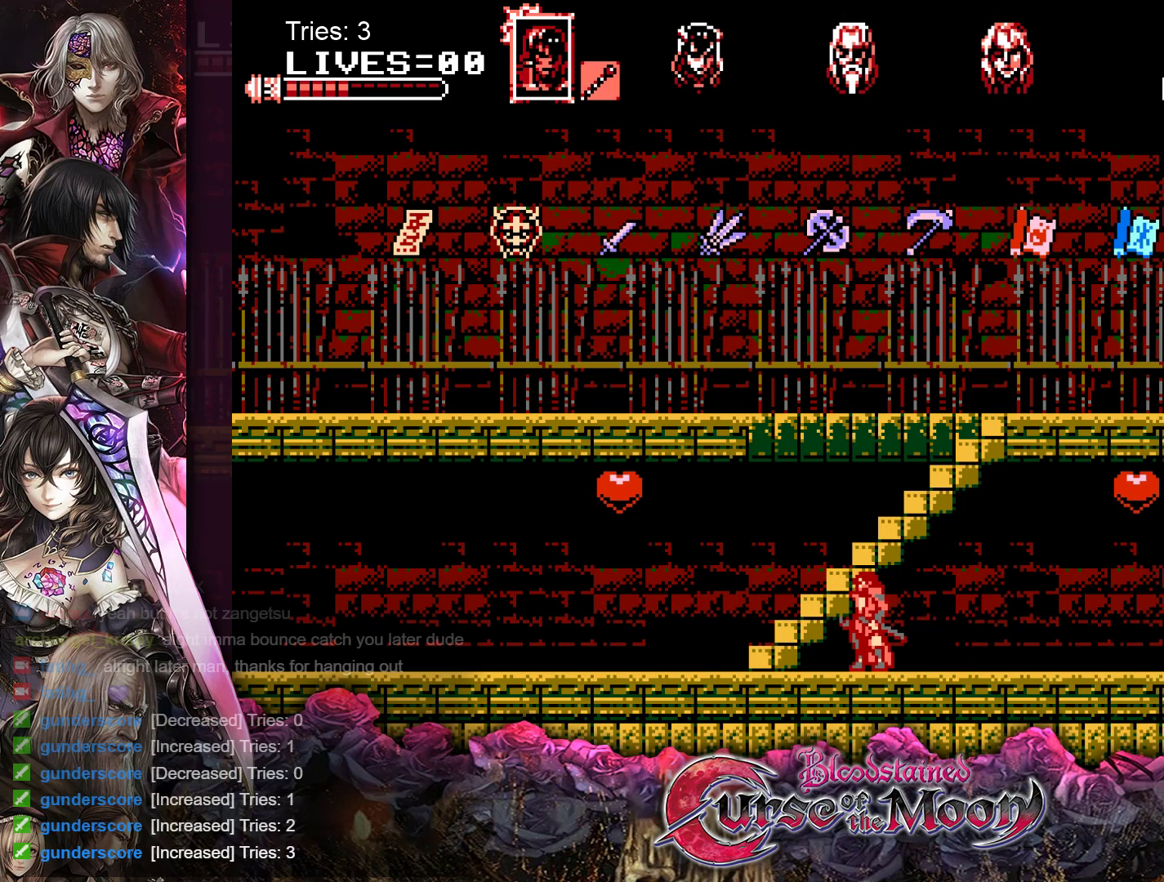
{"buttons": [], "events": []}
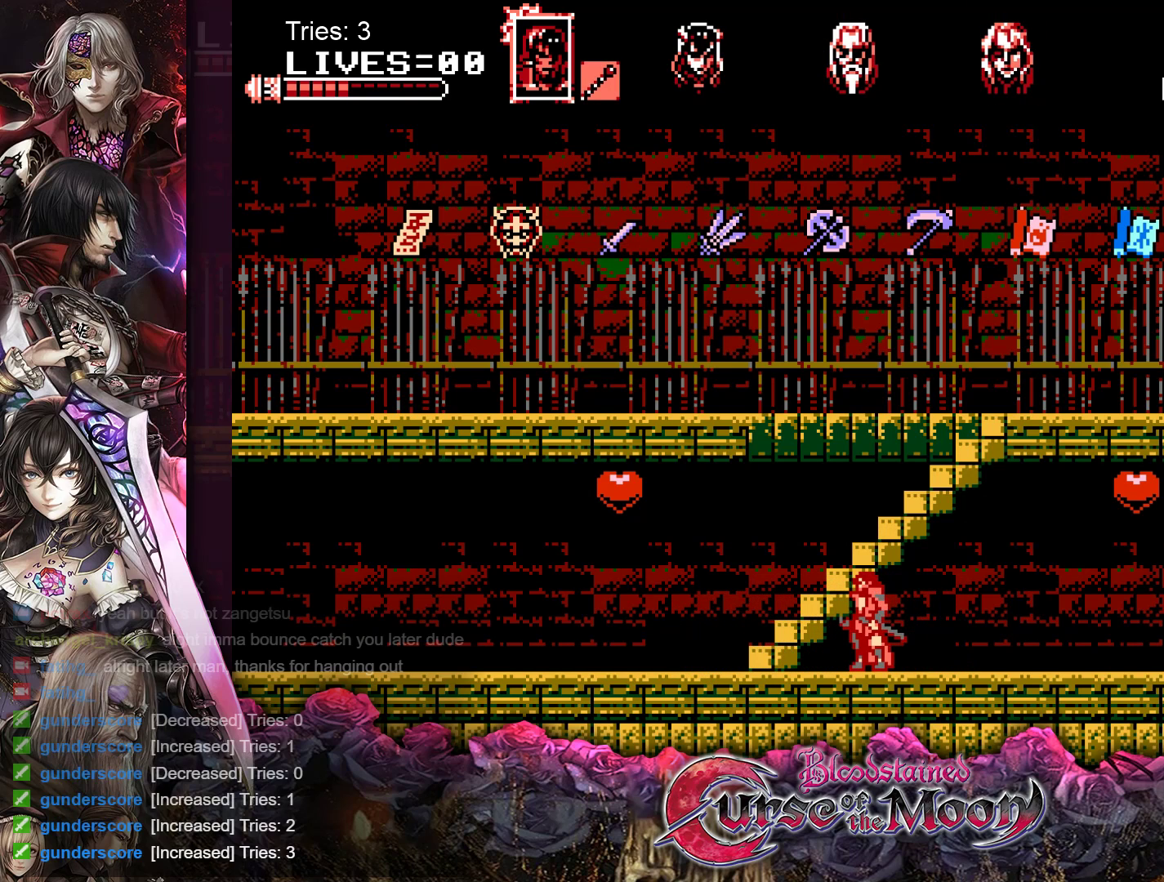
{"buttons": [], "events": []}
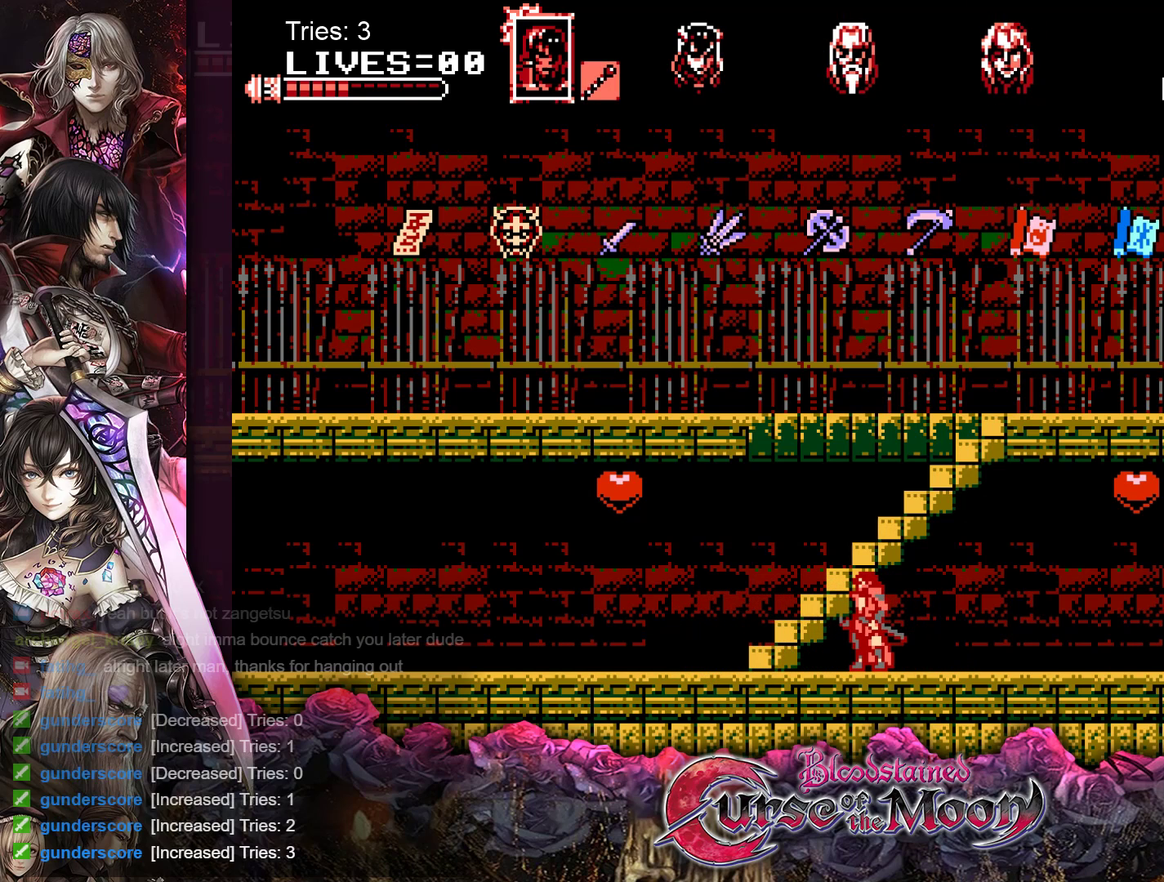
{"buttons": ["DPAD_RIGHT"], "events": [[317, "DPAD_RIGHT", "down"]]}
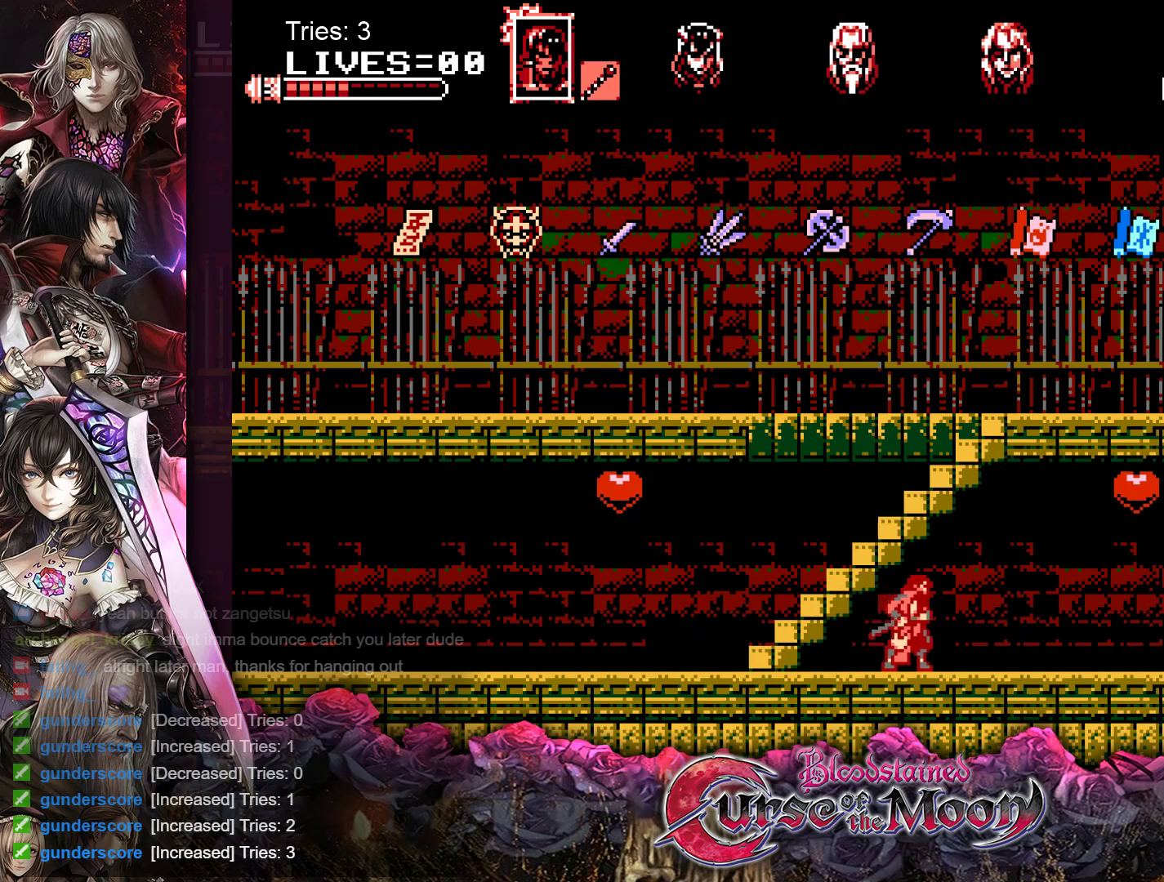
{"buttons": ["DPAD_RIGHT"], "events": []}
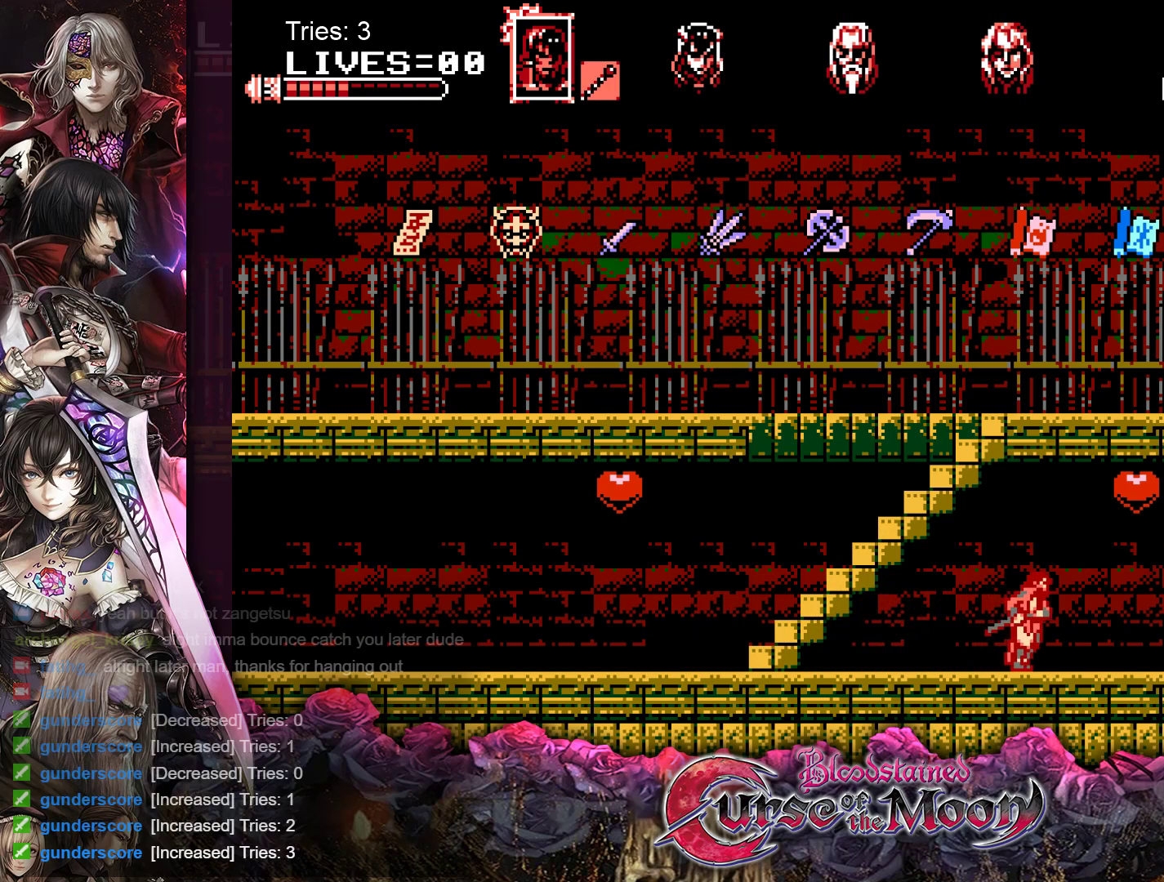
{"buttons": ["DPAD_RIGHT"], "events": []}
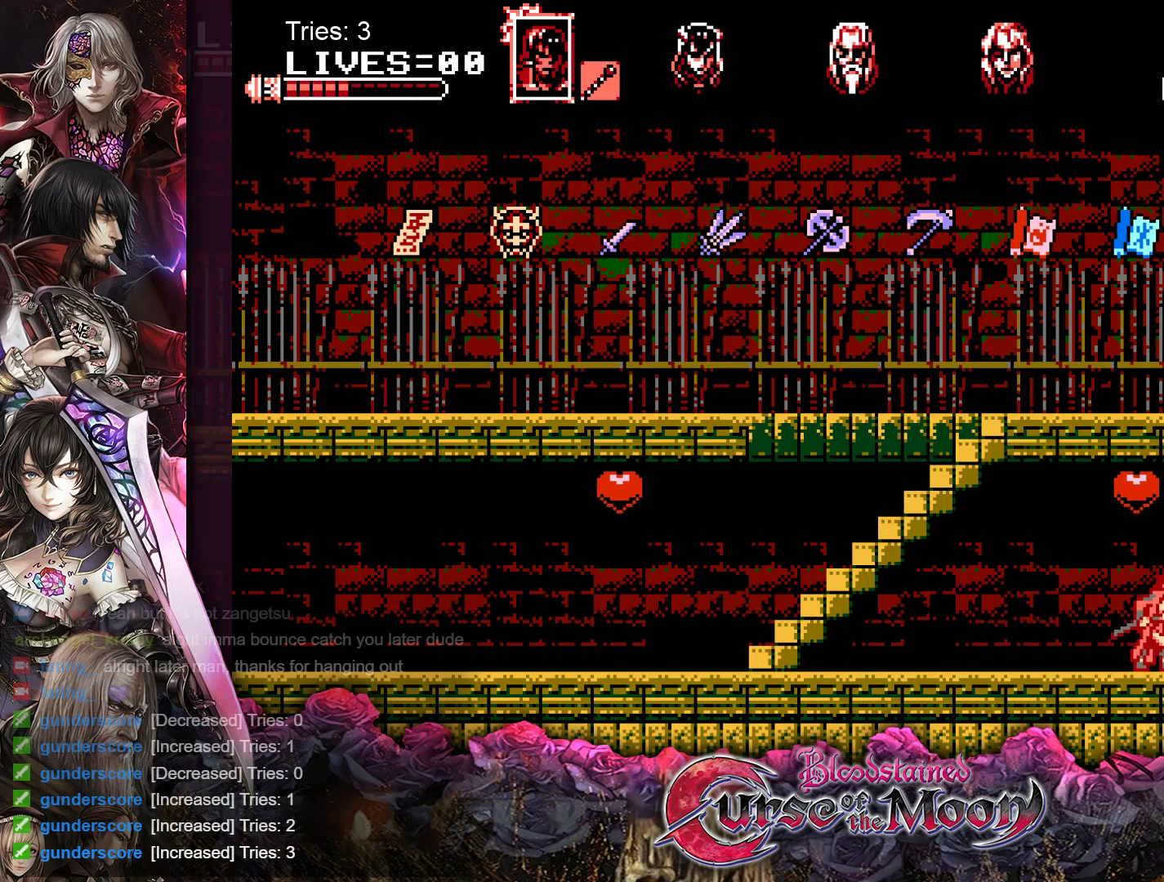
{"buttons": ["DPAD_RIGHT"], "events": []}
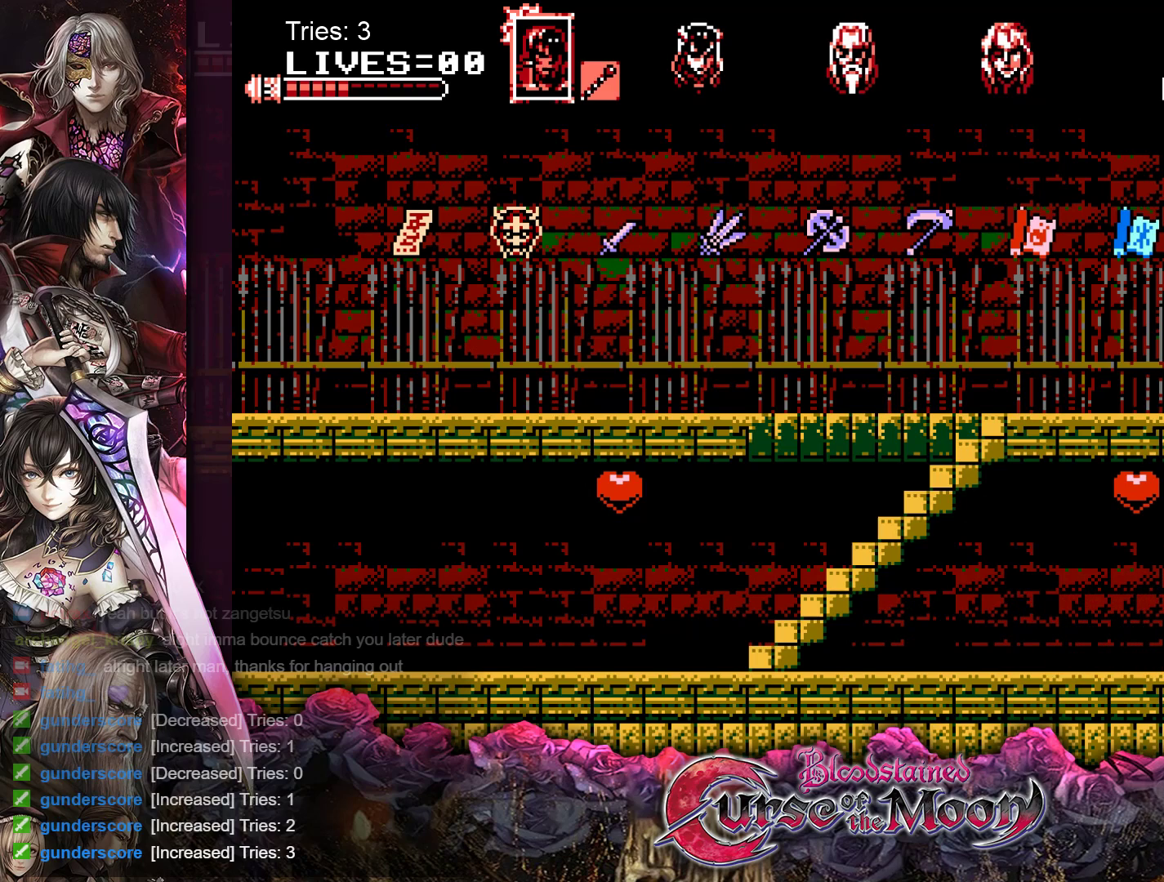
{"buttons": ["DPAD_RIGHT"], "events": []}
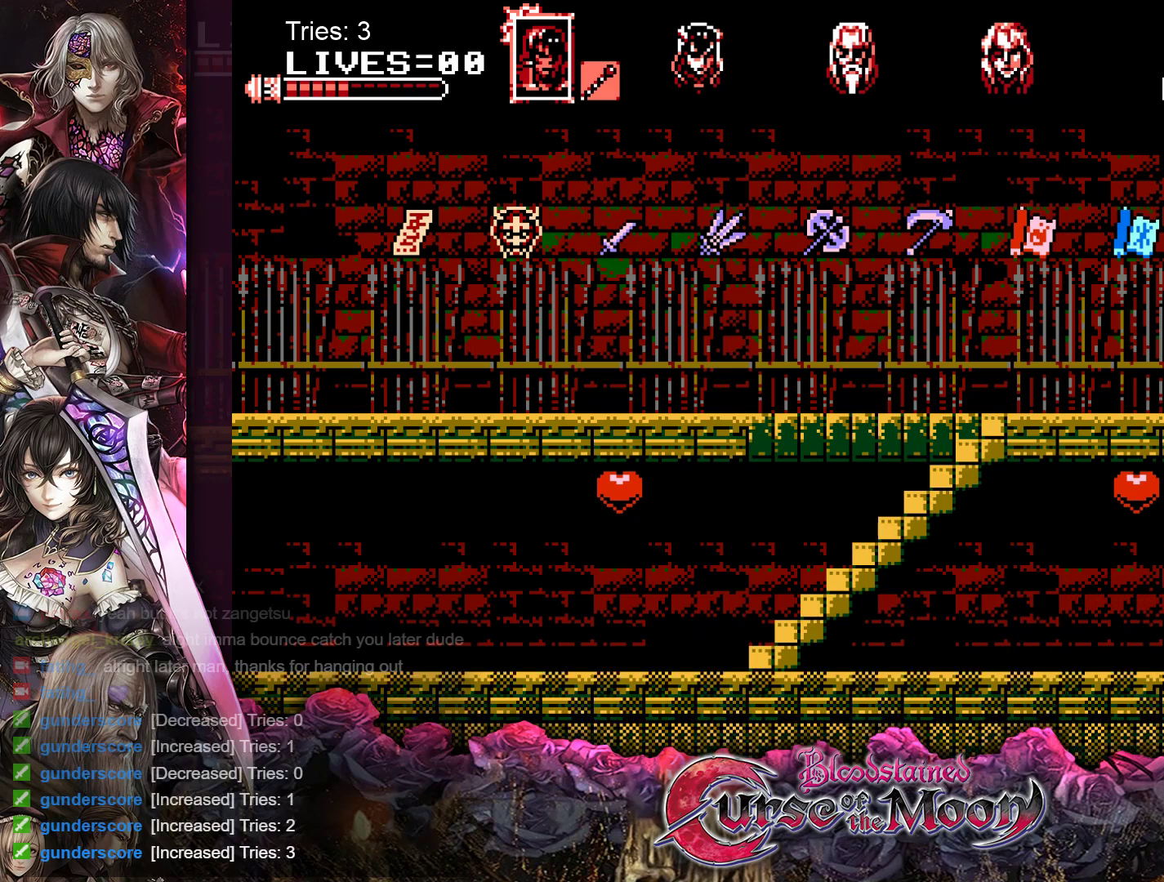
{"buttons": [], "events": [[50, "DPAD_RIGHT", "up"]]}